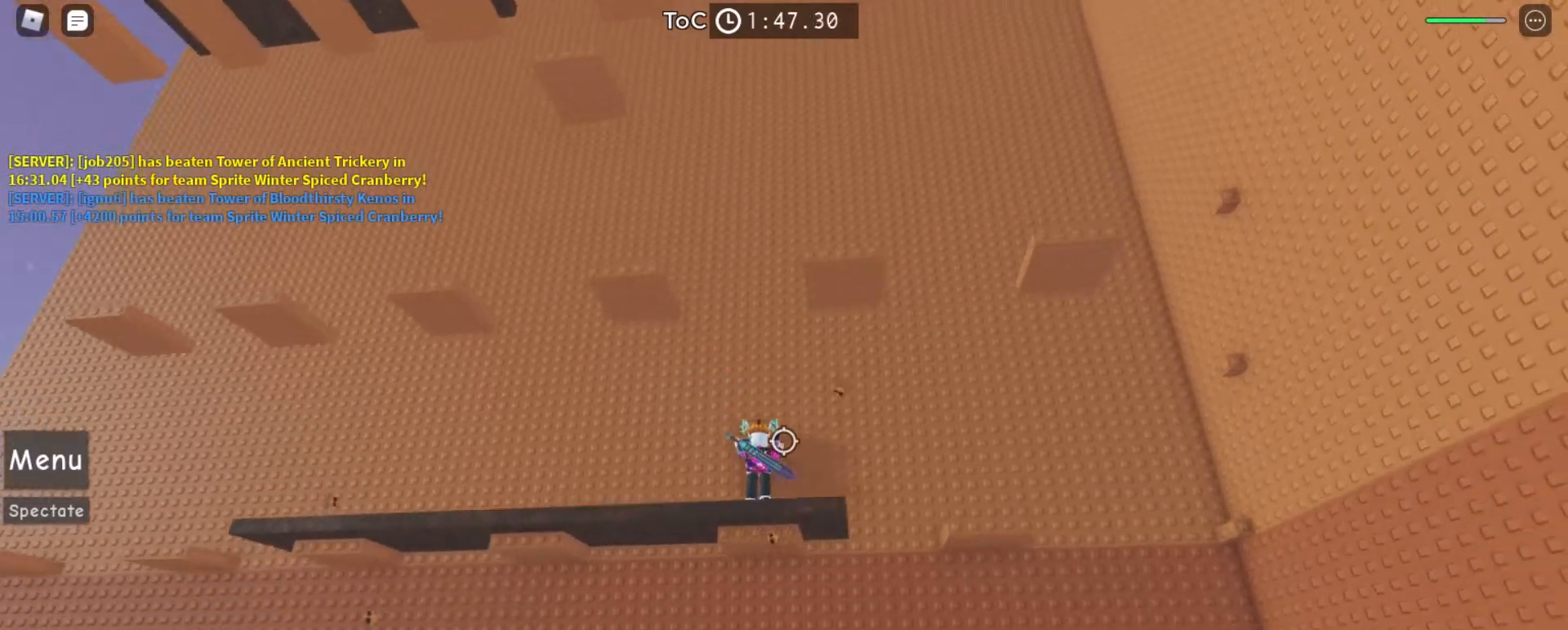
Gameplay with keyboard and mouse; each line is a JSON object with the keys and mouse buttons held at the frame after it. "events" lists presses ("down") and releases ("up") of "a", "ctrl", "d", "e", "f", "q", "r", "s", "shift", "space", "tab", "w", "mouse_left", "mouse_right", "mouse_mb4" and "mouse_mb5" between this image and that frame as [ms after this image, input, new state], when the widget could be followed in between. "mouse_left", "mouse_right", "mouse_mb4", "mouse_mb5" = the "left", "right", "mb4", "mb5" buttons of the "mouse" list. No other keys are recorded. Mouse movement is not recorded. Not read: mouse_wheel.
{"keys": ["a"], "mouse": ["right"], "events": [[100, "space", "down"], [233, "space", "up"], [267, "d", "up"], [433, "a", "down"]]}
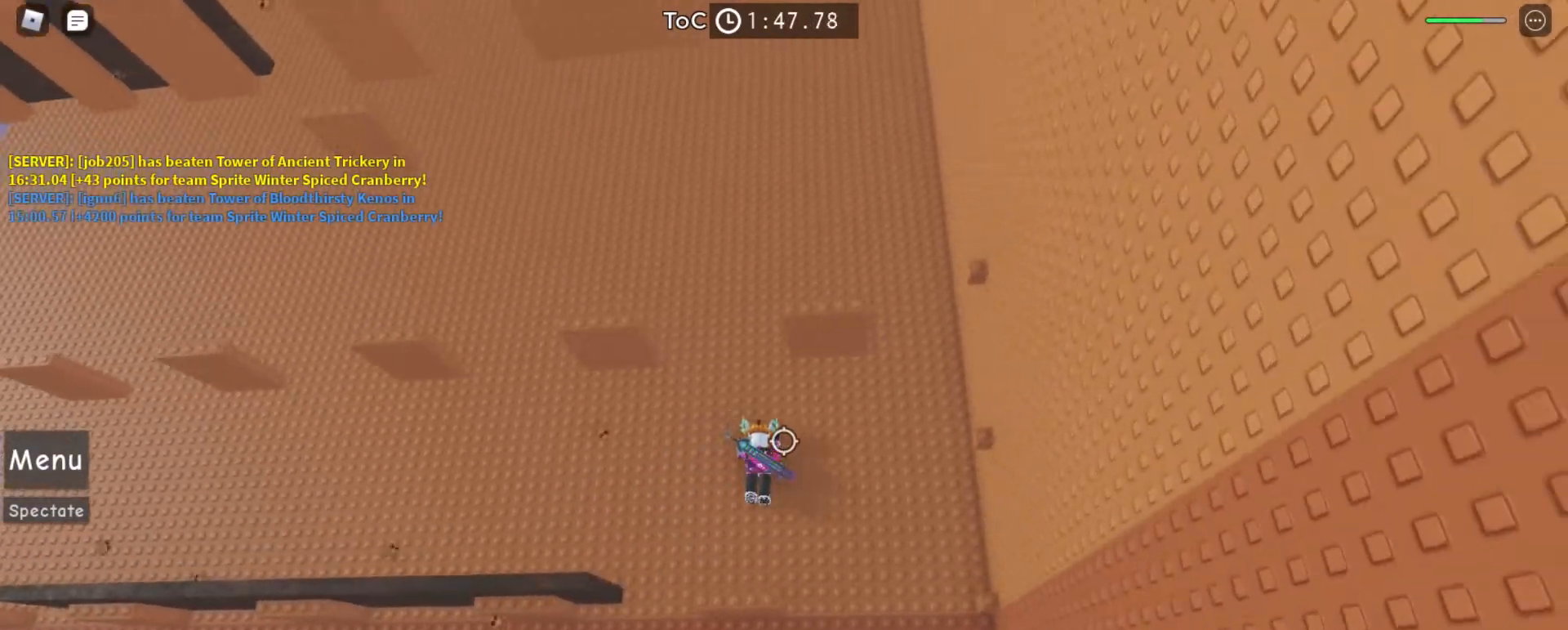
{"keys": ["d"], "mouse": ["right"], "events": [[100, "a", "up"], [133, "d", "down"], [267, "space", "down"], [400, "space", "up"]]}
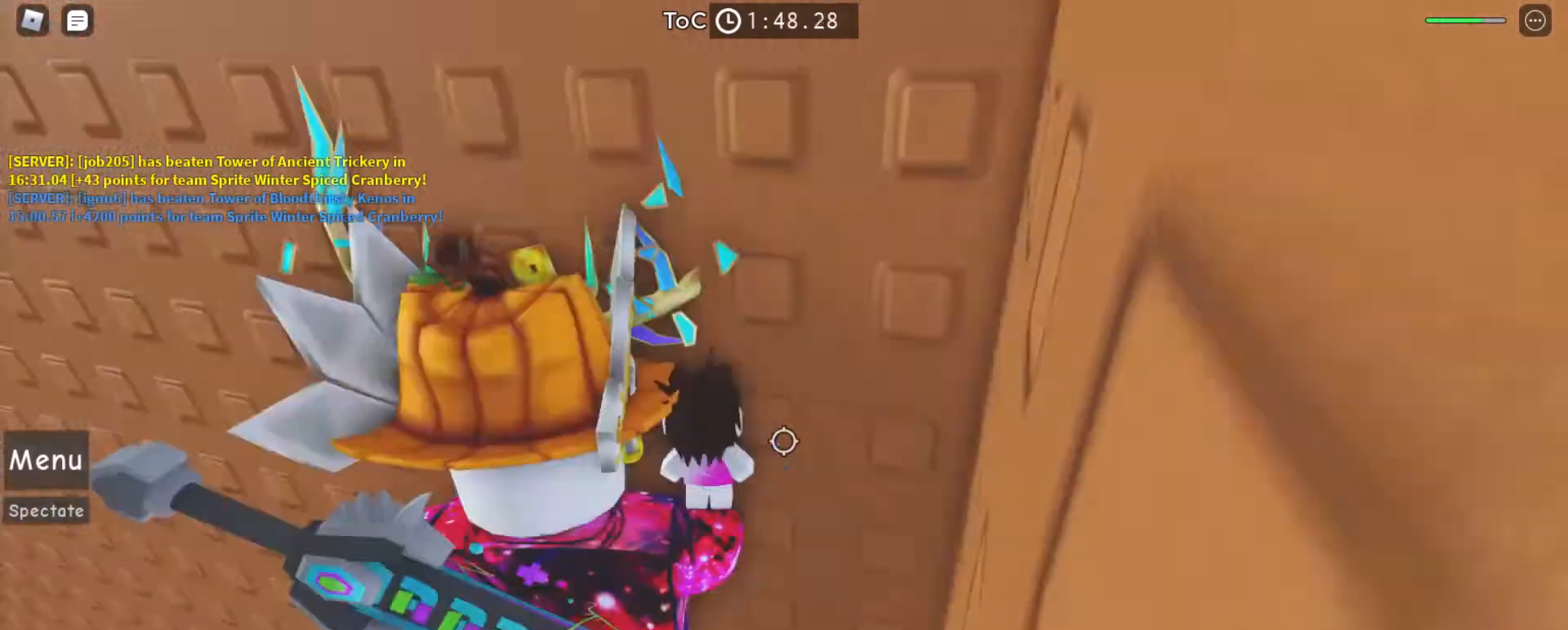
{"keys": ["d"], "mouse": ["right"], "events": []}
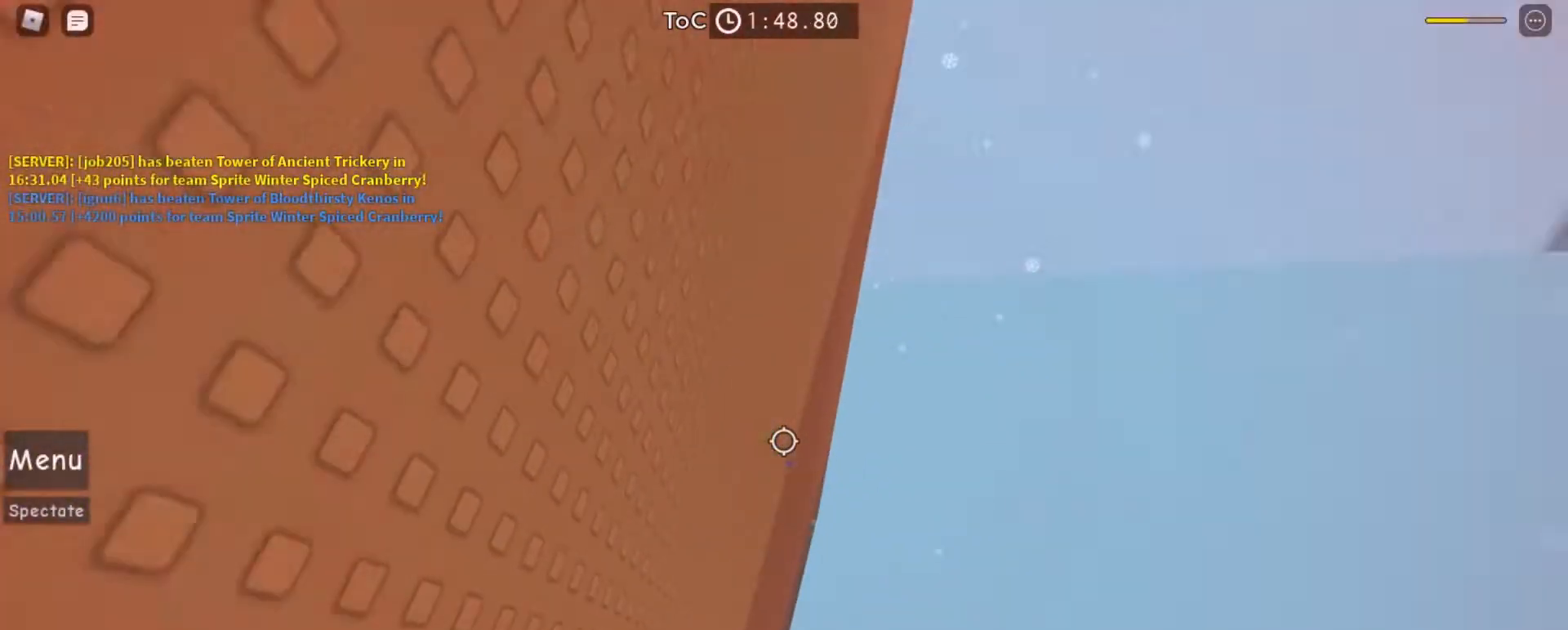
{"keys": ["a", "w"], "mouse": ["right"], "events": [[100, "w", "down"], [167, "d", "up"], [267, "a", "down"]]}
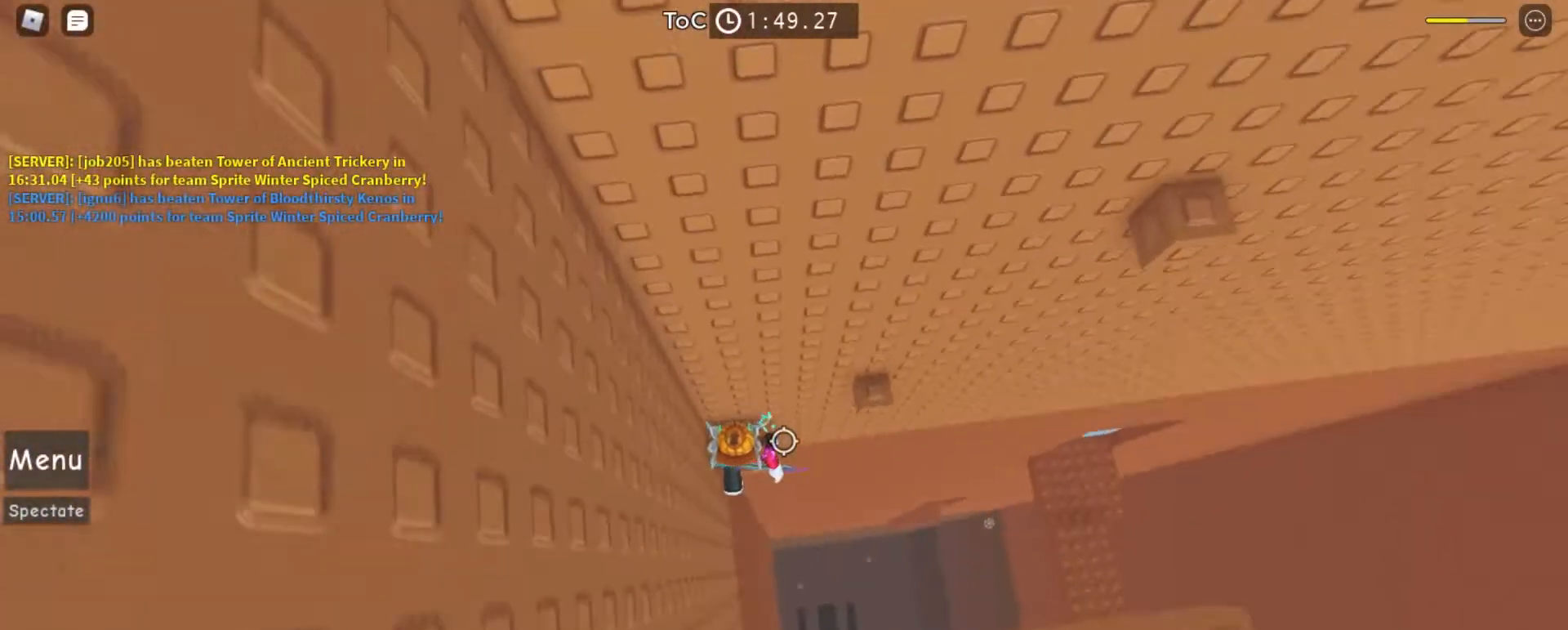
{"keys": ["d", "space"], "mouse": ["right"], "events": [[67, "a", "up"], [67, "w", "up"], [433, "d", "down"], [500, "space", "down"]]}
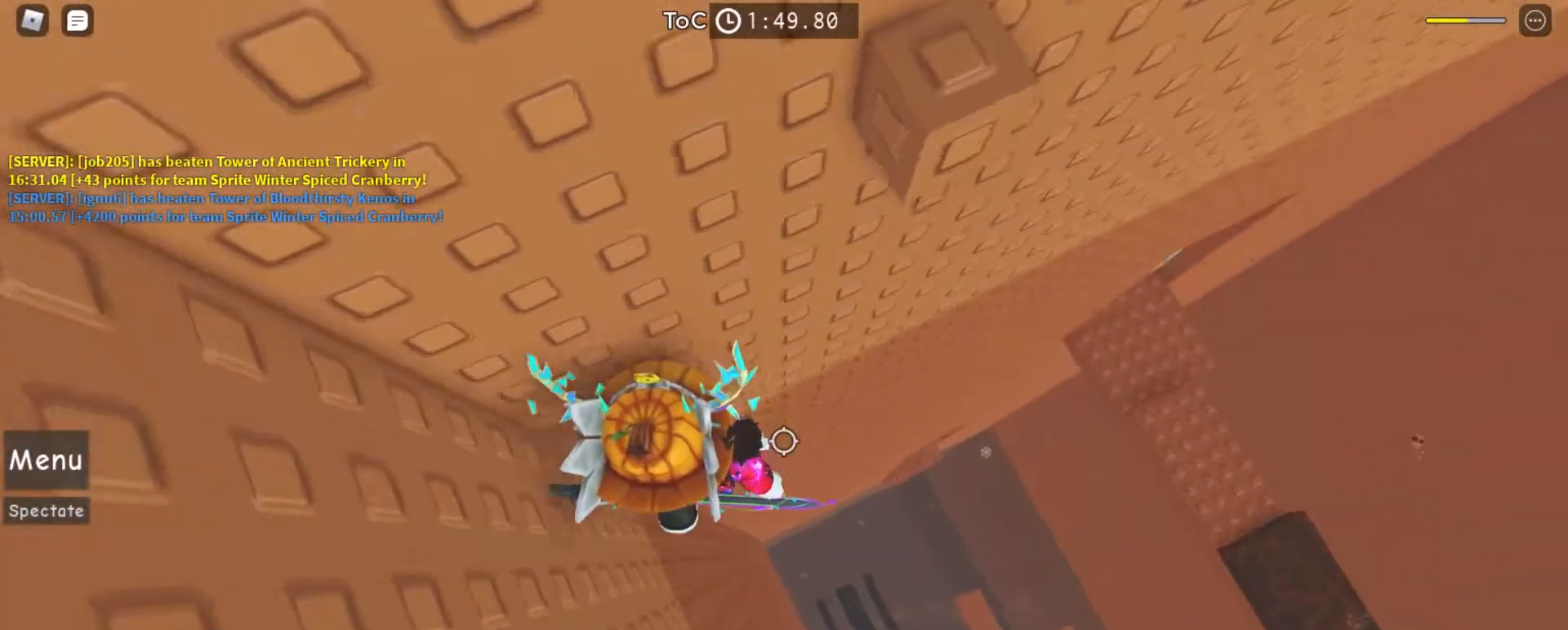
{"keys": ["w"], "mouse": ["right"], "events": [[133, "space", "up"], [133, "w", "down"], [167, "d", "up"]]}
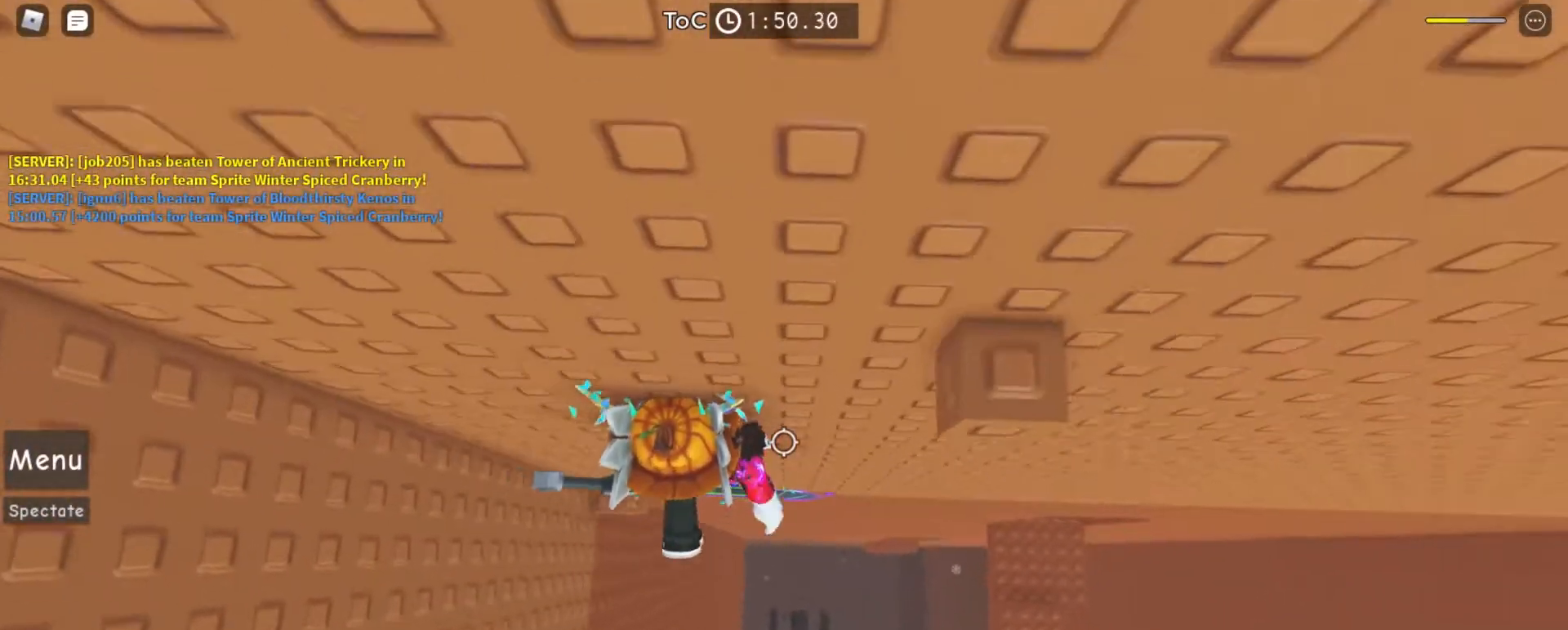
{"keys": [], "mouse": ["right"], "events": [[33, "w", "up"]]}
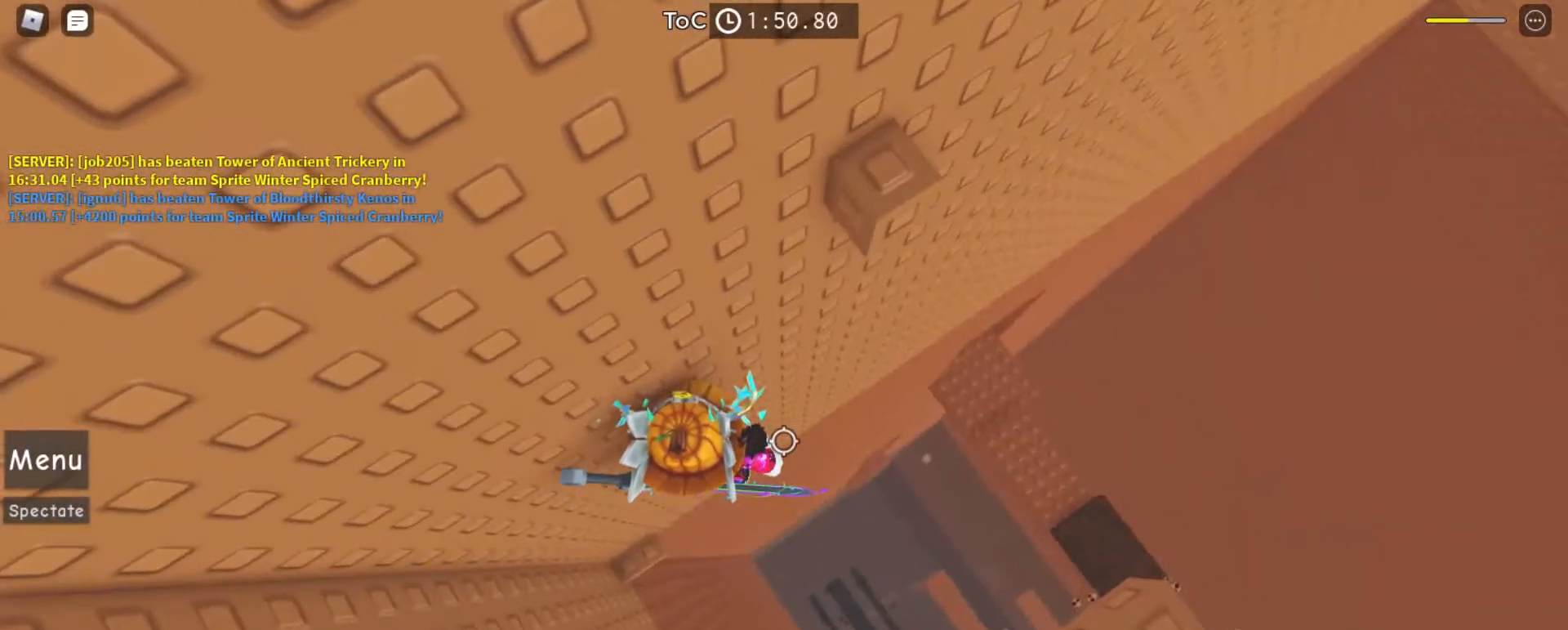
{"keys": ["w"], "mouse": ["right"], "events": [[167, "d", "down"], [233, "space", "down"], [367, "space", "up"], [367, "w", "down"], [433, "d", "up"]]}
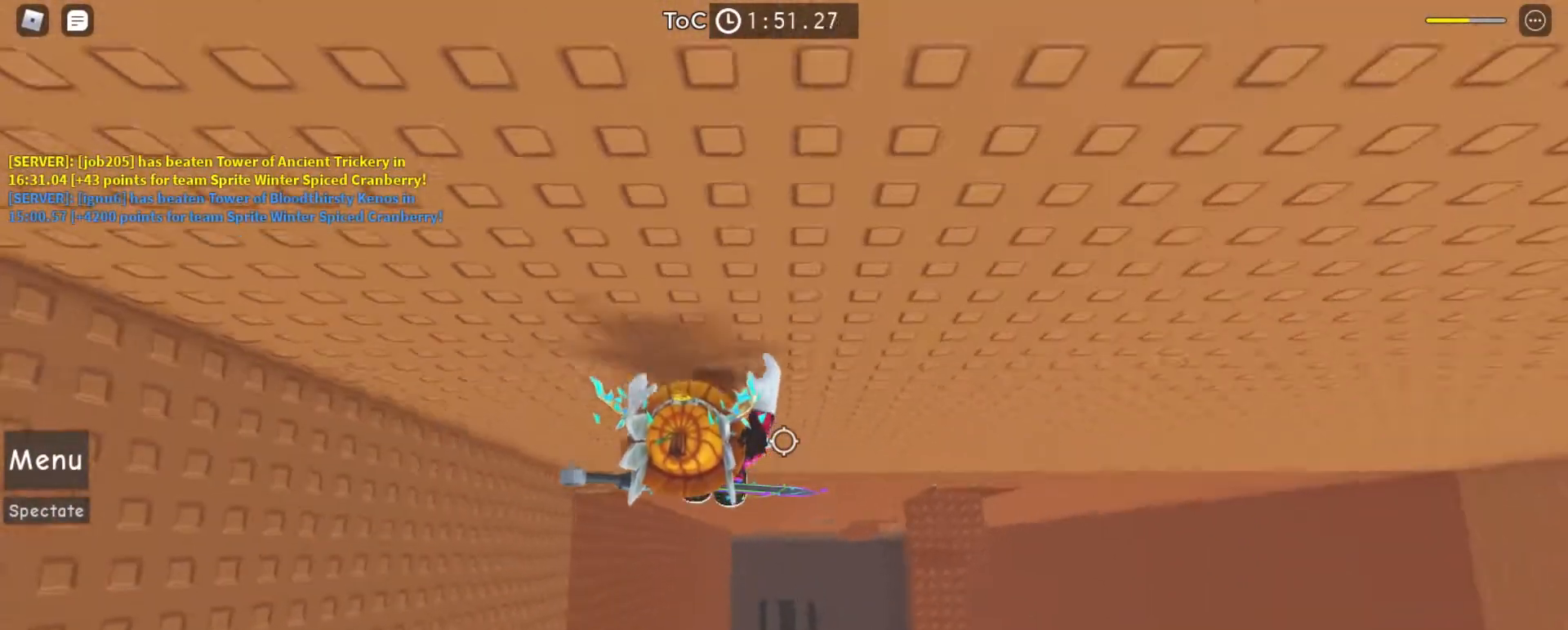
{"keys": [], "mouse": [], "events": [[167, "shift", "down"], [267, "mouse_right", "up"], [267, "shift", "up"], [367, "w", "up"]]}
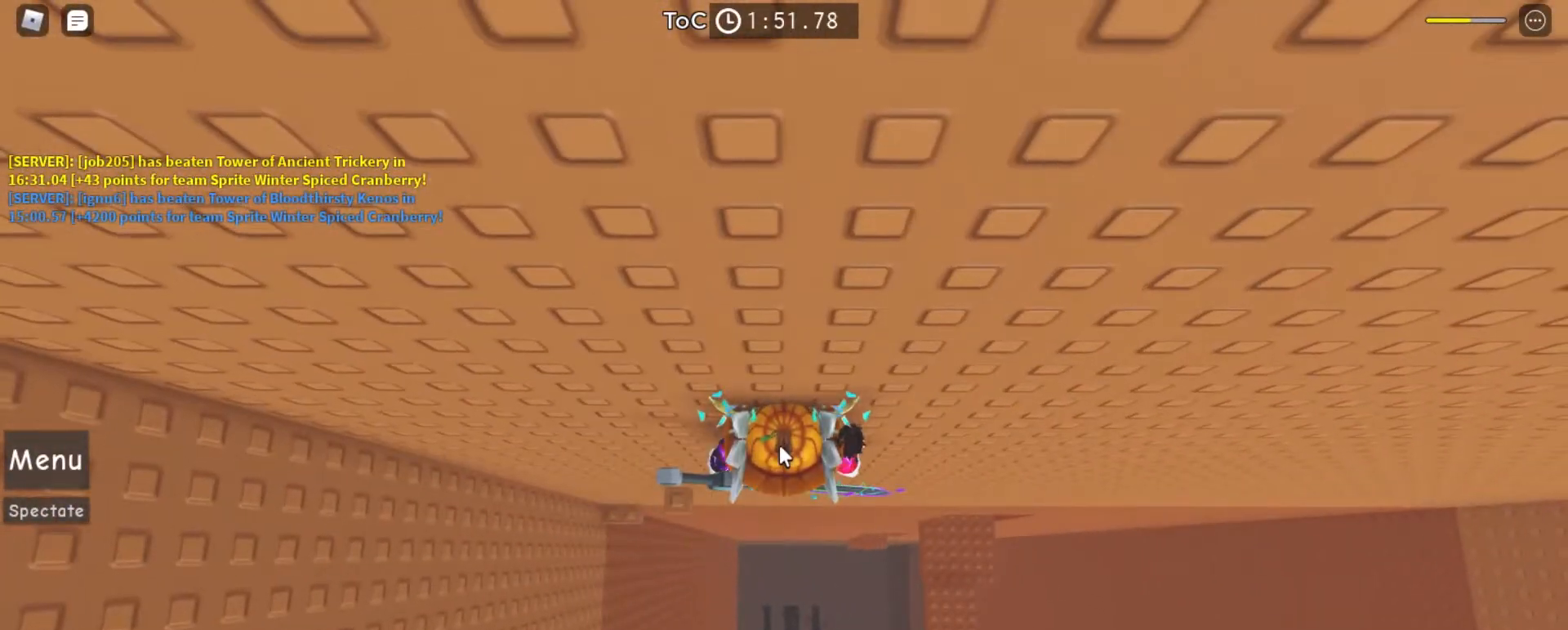
{"keys": ["d", "shift", "space"], "mouse": ["right"], "events": [[33, "mouse_right", "down"], [433, "d", "down"], [433, "shift", "down"], [500, "space", "down"]]}
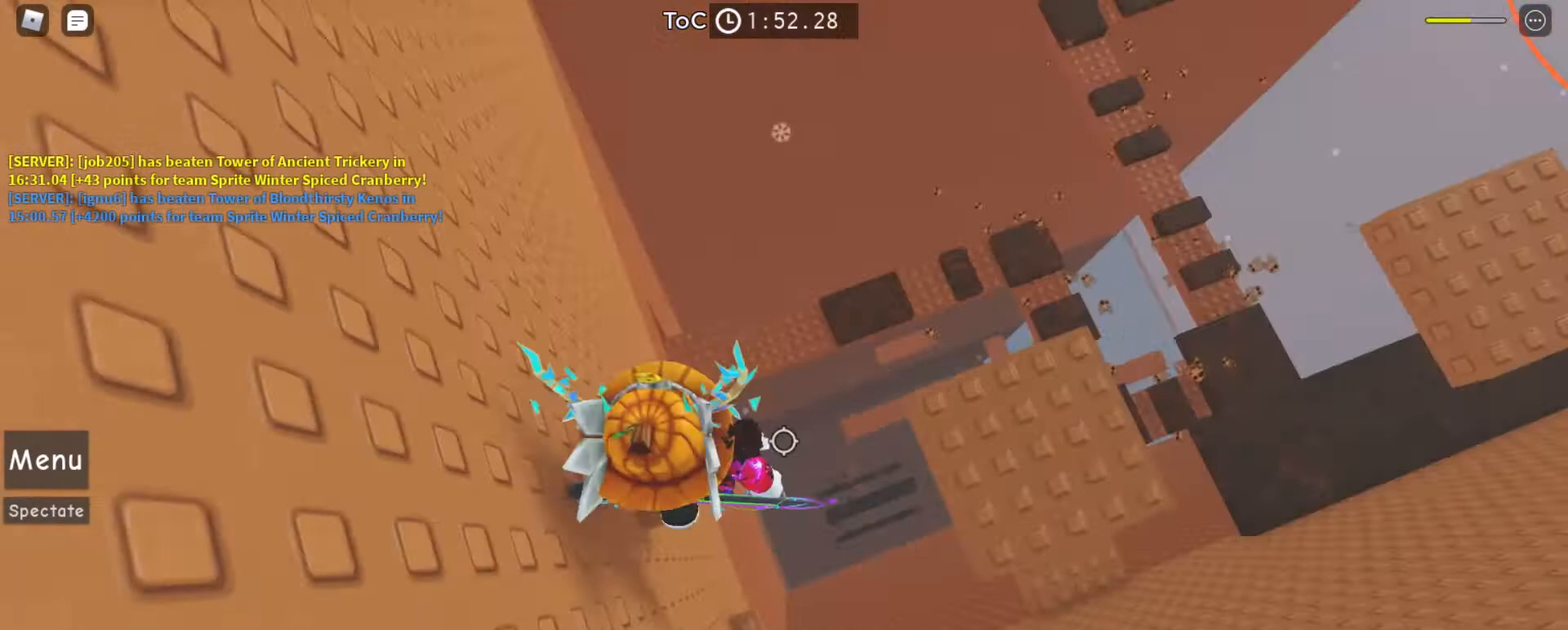
{"keys": [], "mouse": ["right"], "events": [[67, "shift", "up"], [200, "space", "up"], [367, "d", "up"]]}
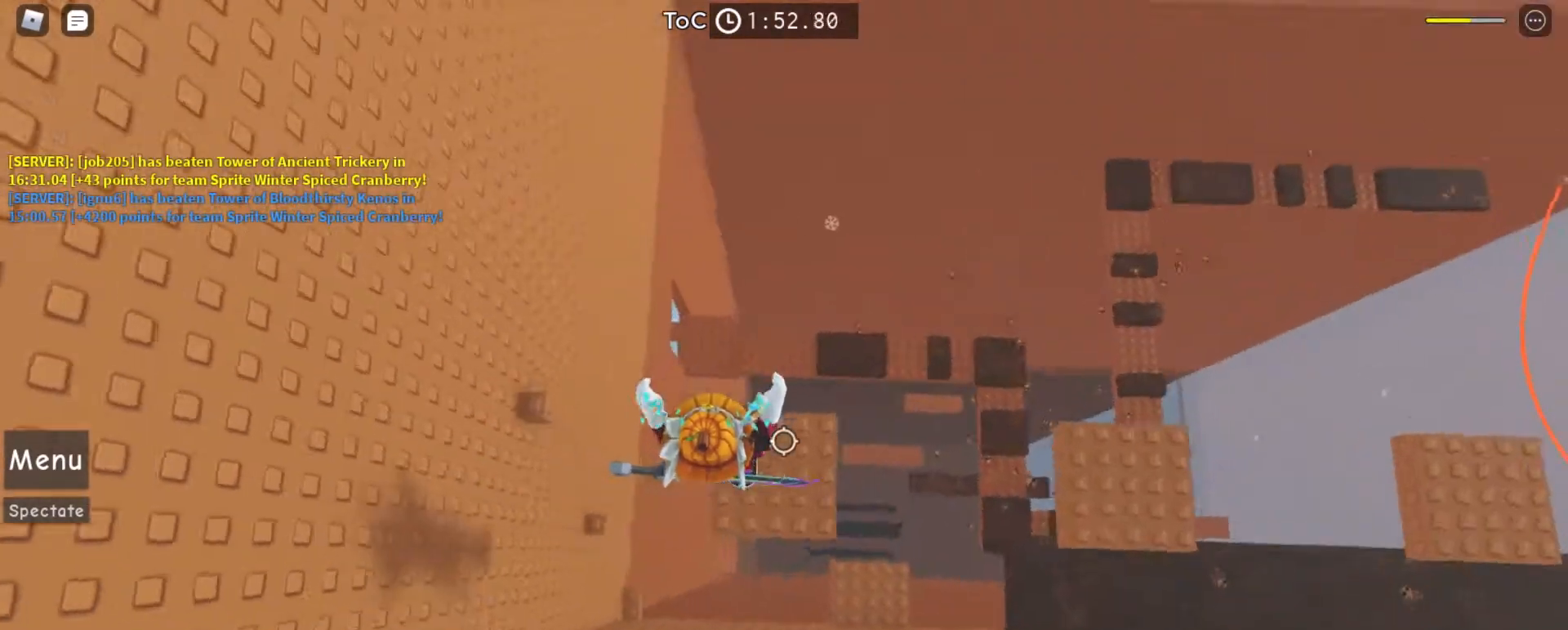
{"keys": [], "mouse": ["right"], "events": [[33, "d", "down"], [167, "space", "down"], [300, "space", "up"], [367, "d", "up"]]}
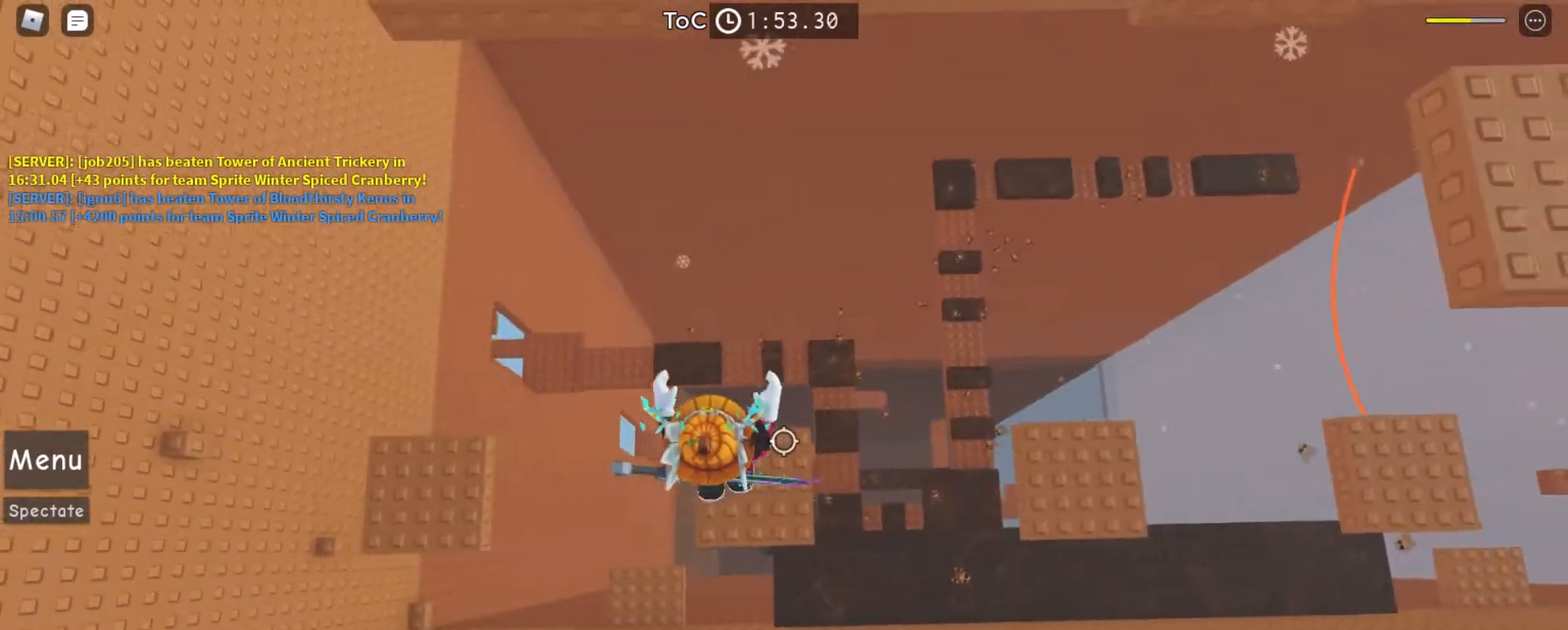
{"keys": [], "mouse": ["right"], "events": [[200, "d", "down"], [300, "space", "down"], [433, "space", "up"], [467, "d", "up"]]}
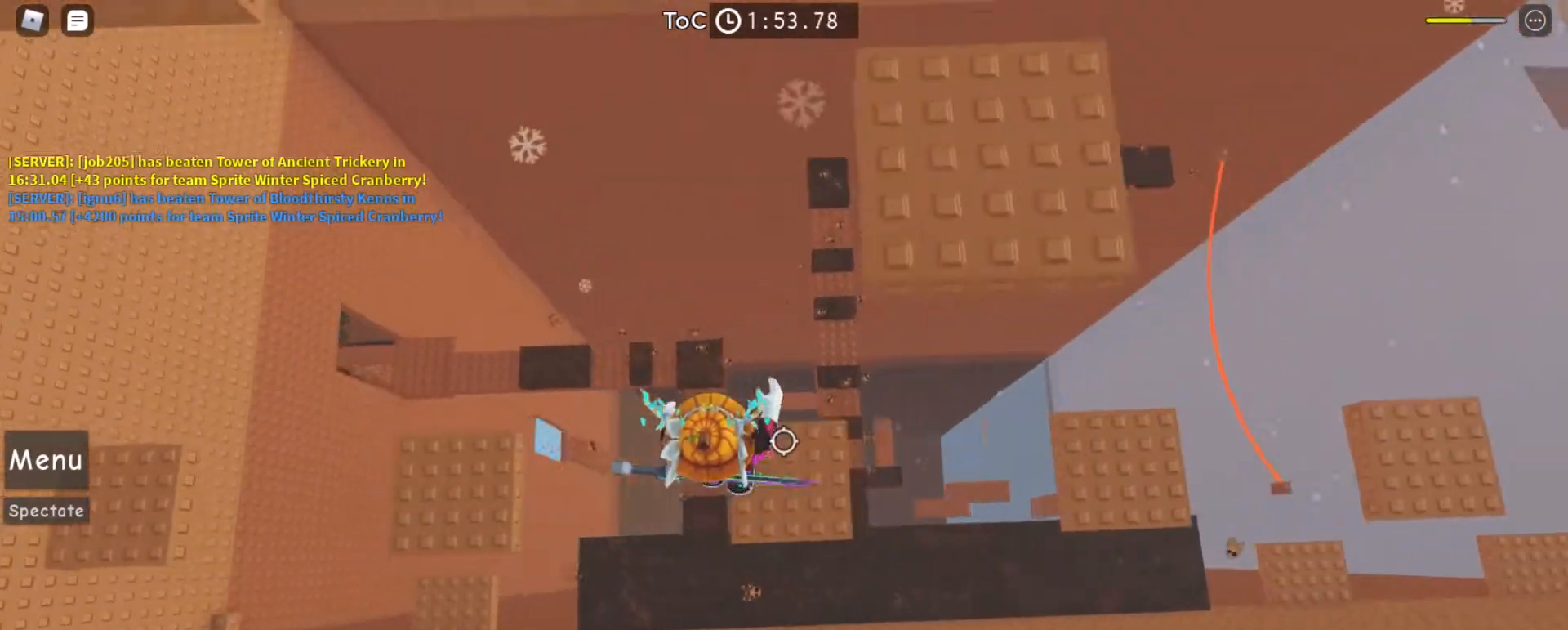
{"keys": ["d", "space"], "mouse": ["right"], "events": [[367, "d", "down"], [433, "space", "down"]]}
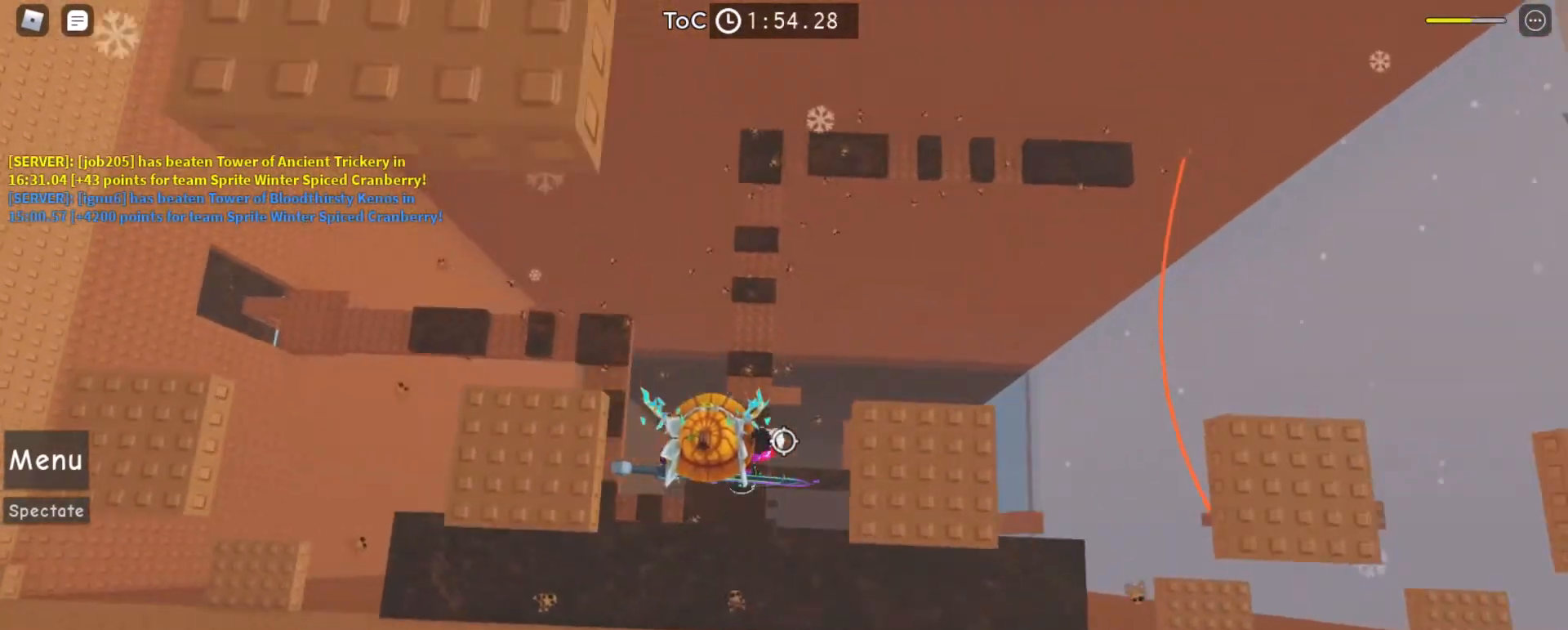
{"keys": ["d"], "mouse": ["right"], "events": [[67, "space", "up"], [100, "d", "up"], [267, "a", "down"], [367, "a", "up"], [433, "d", "down"]]}
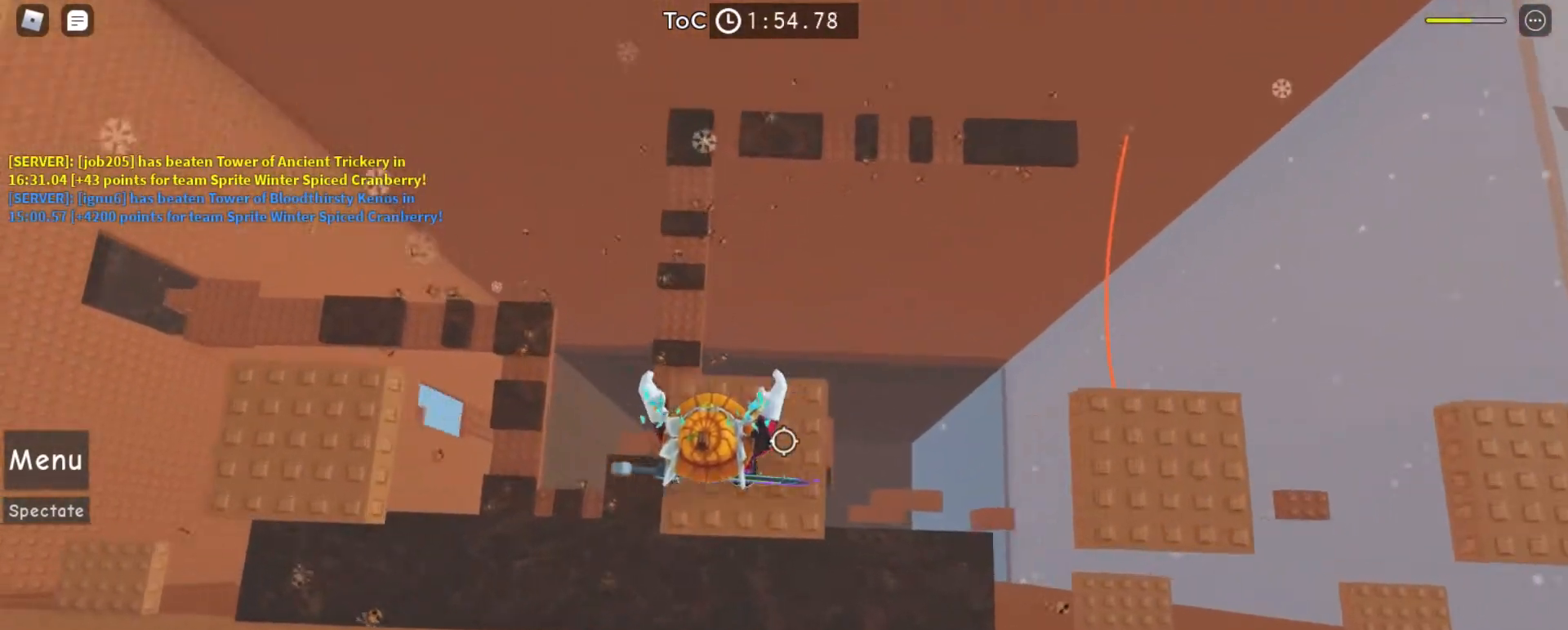
{"keys": ["a"], "mouse": ["right"], "events": [[67, "space", "down"], [167, "space", "up"], [200, "d", "up"], [400, "a", "down"]]}
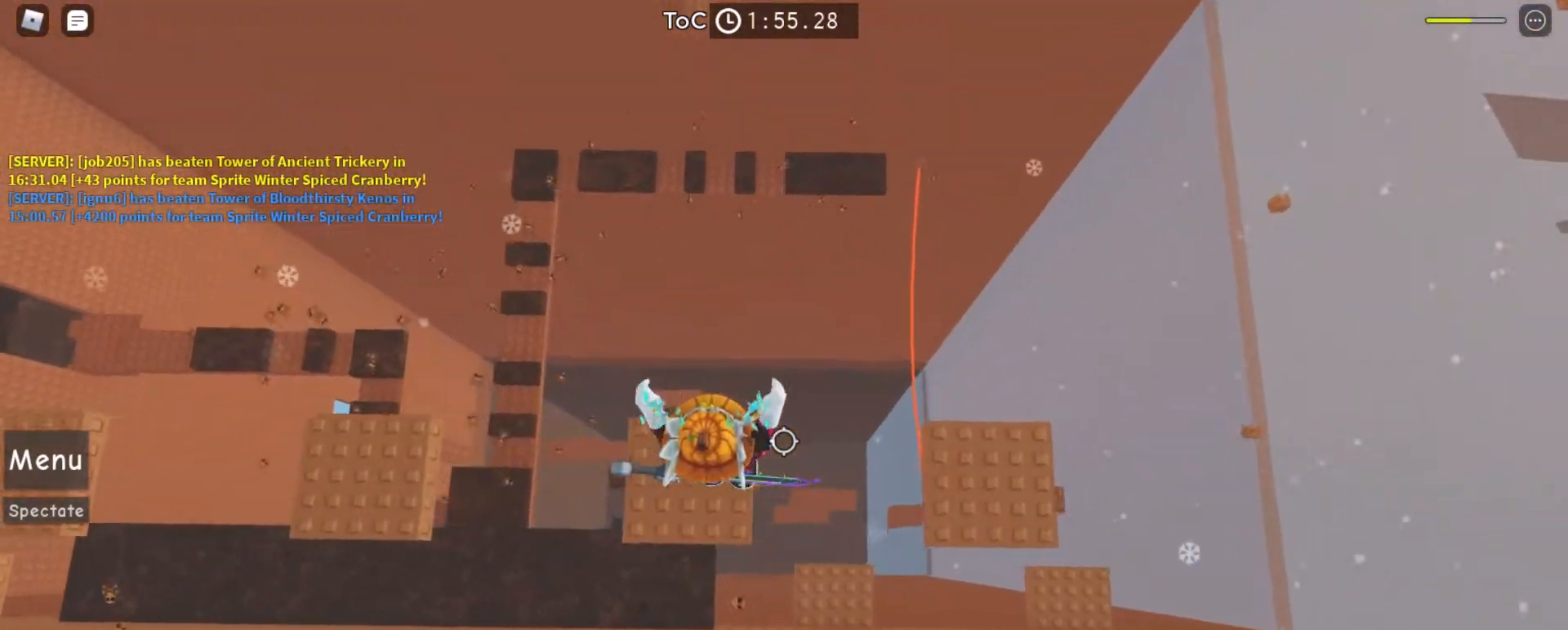
{"keys": [], "mouse": ["right"], "events": [[100, "a", "up"], [100, "d", "down"], [167, "space", "down"], [367, "d", "up"], [367, "space", "up"]]}
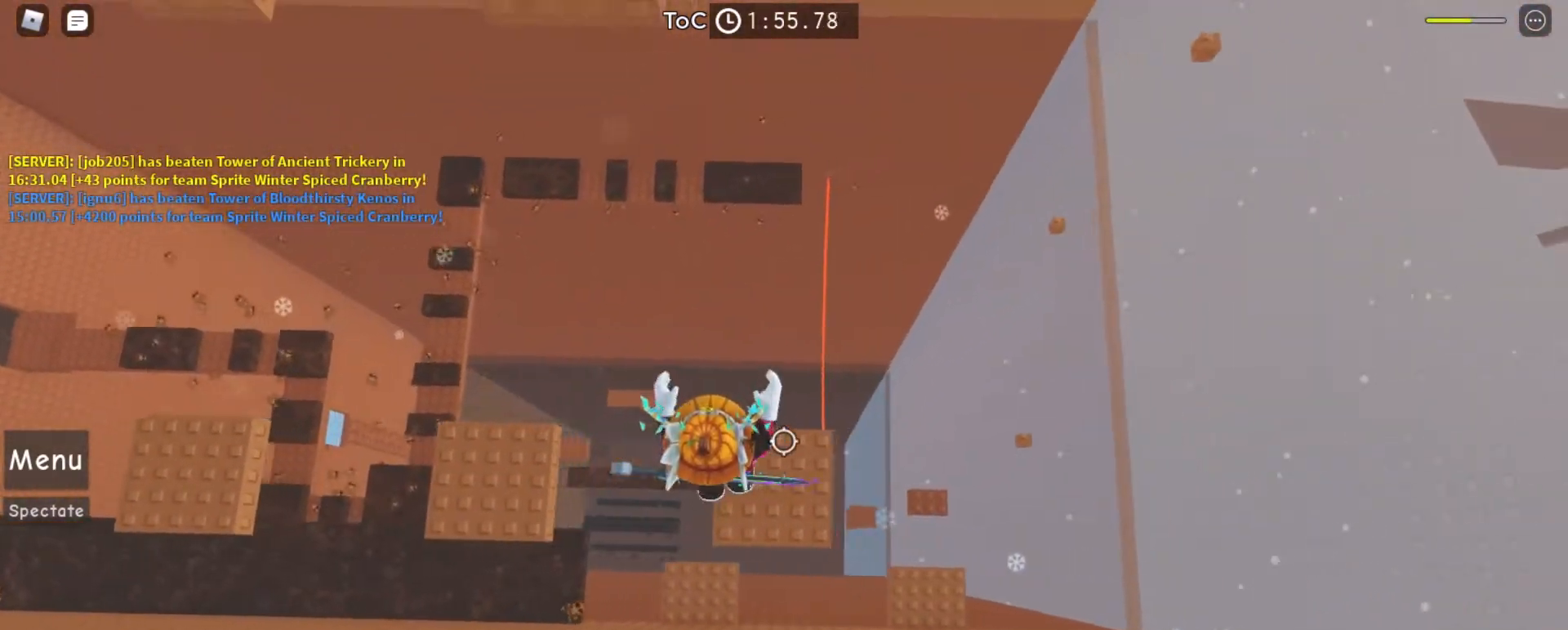
{"keys": ["space"], "mouse": ["right"], "events": [[100, "a", "down"], [167, "space", "down"], [333, "a", "up"]]}
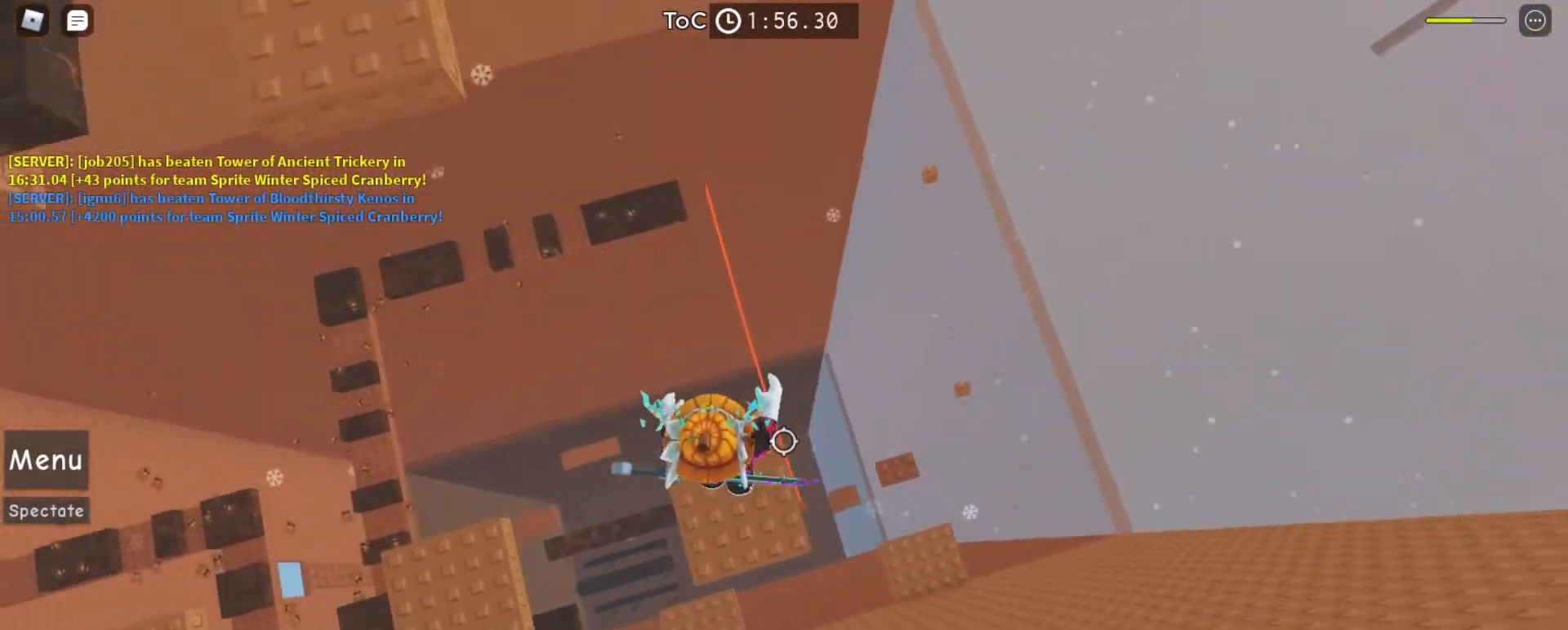
{"keys": ["space"], "mouse": ["right"], "events": [[200, "a", "down"], [467, "a", "up"]]}
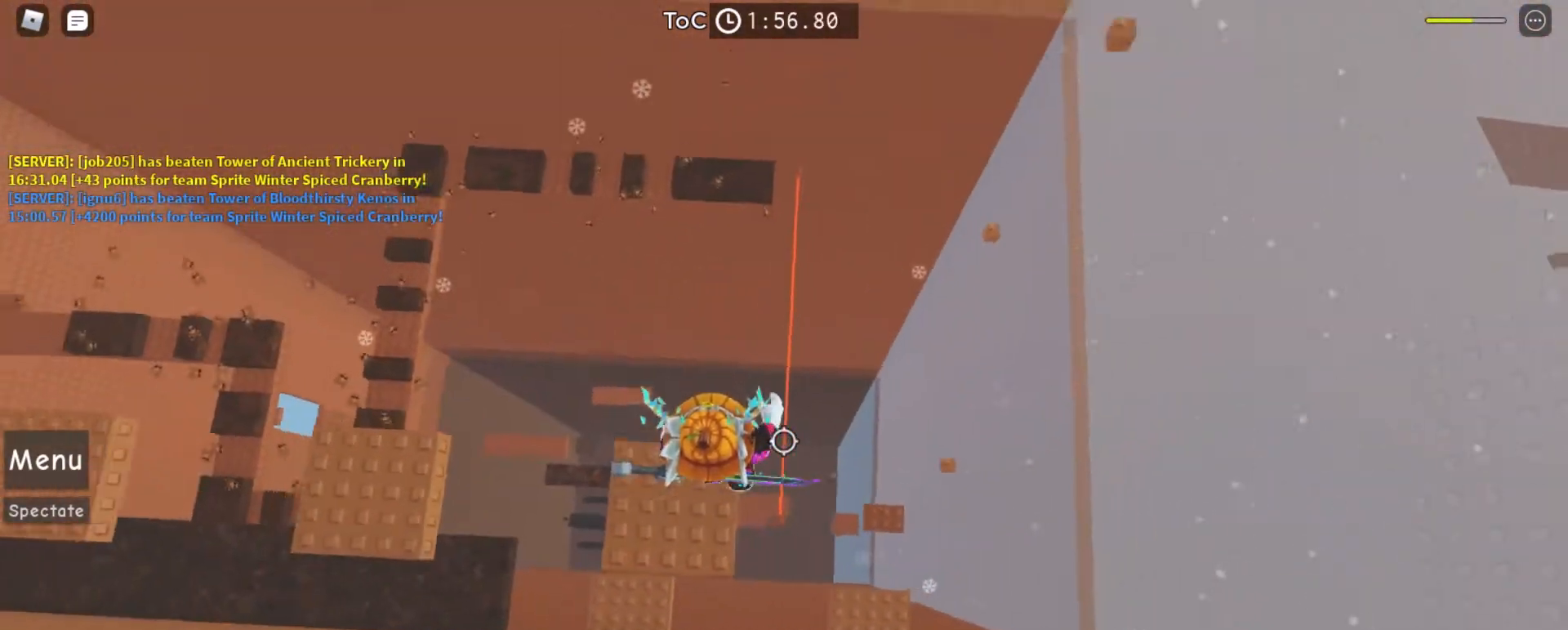
{"keys": ["a", "space"], "mouse": ["right"], "events": [[233, "a", "down"]]}
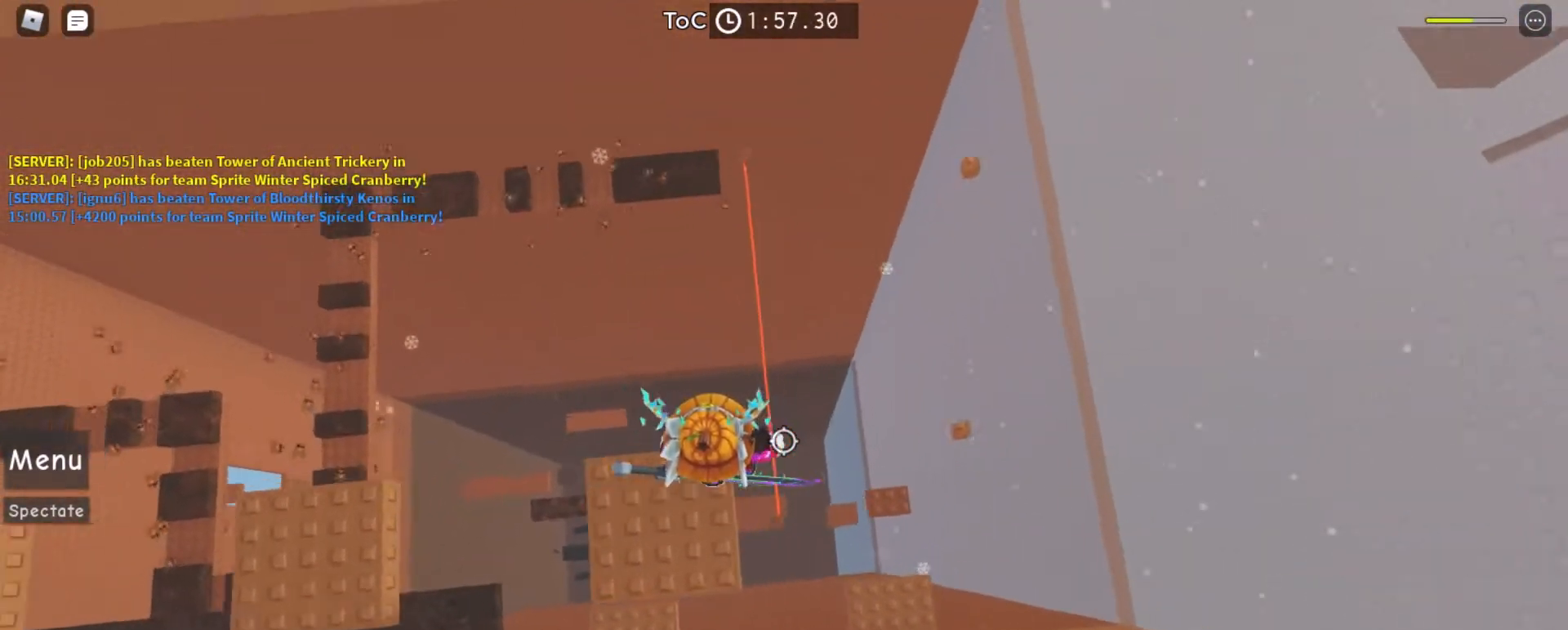
{"keys": ["d", "space"], "mouse": ["right"], "events": [[200, "a", "up"], [500, "d", "down"]]}
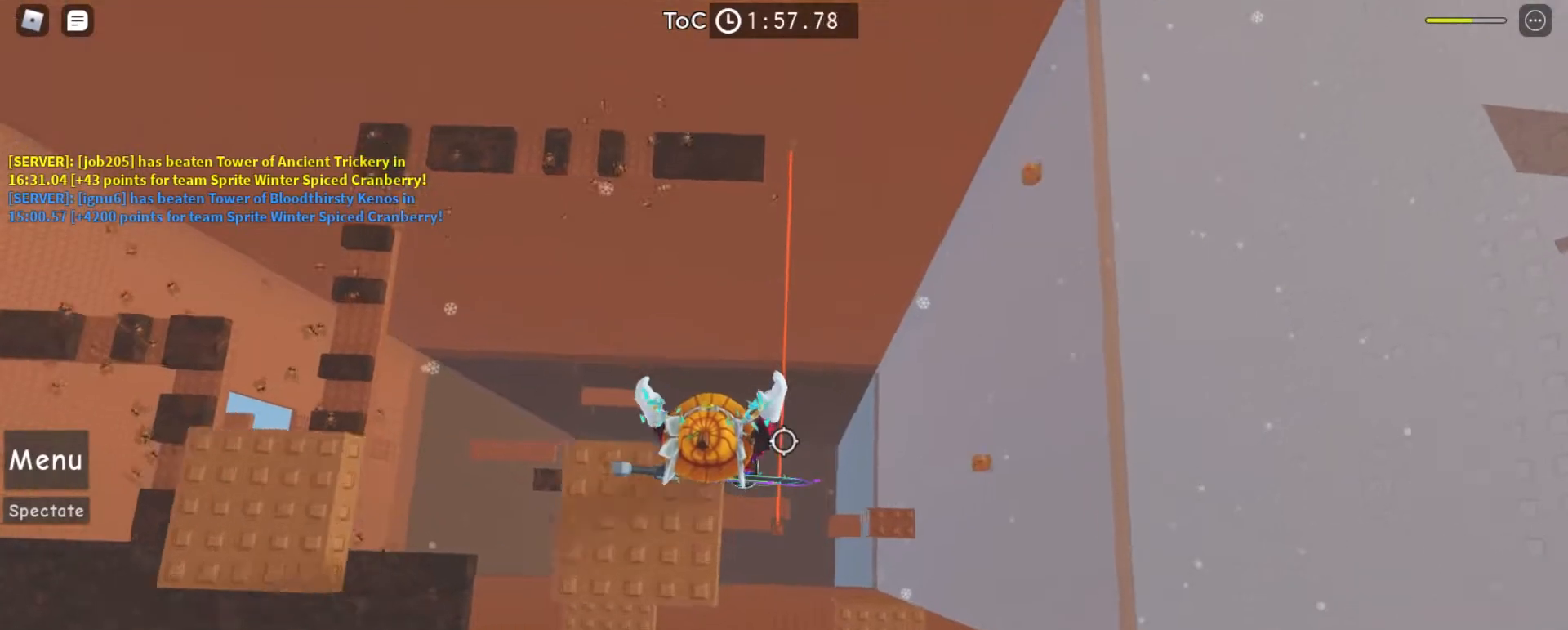
{"keys": ["d"], "mouse": ["right"], "events": [[233, "d", "up"], [333, "d", "down"], [400, "space", "up"]]}
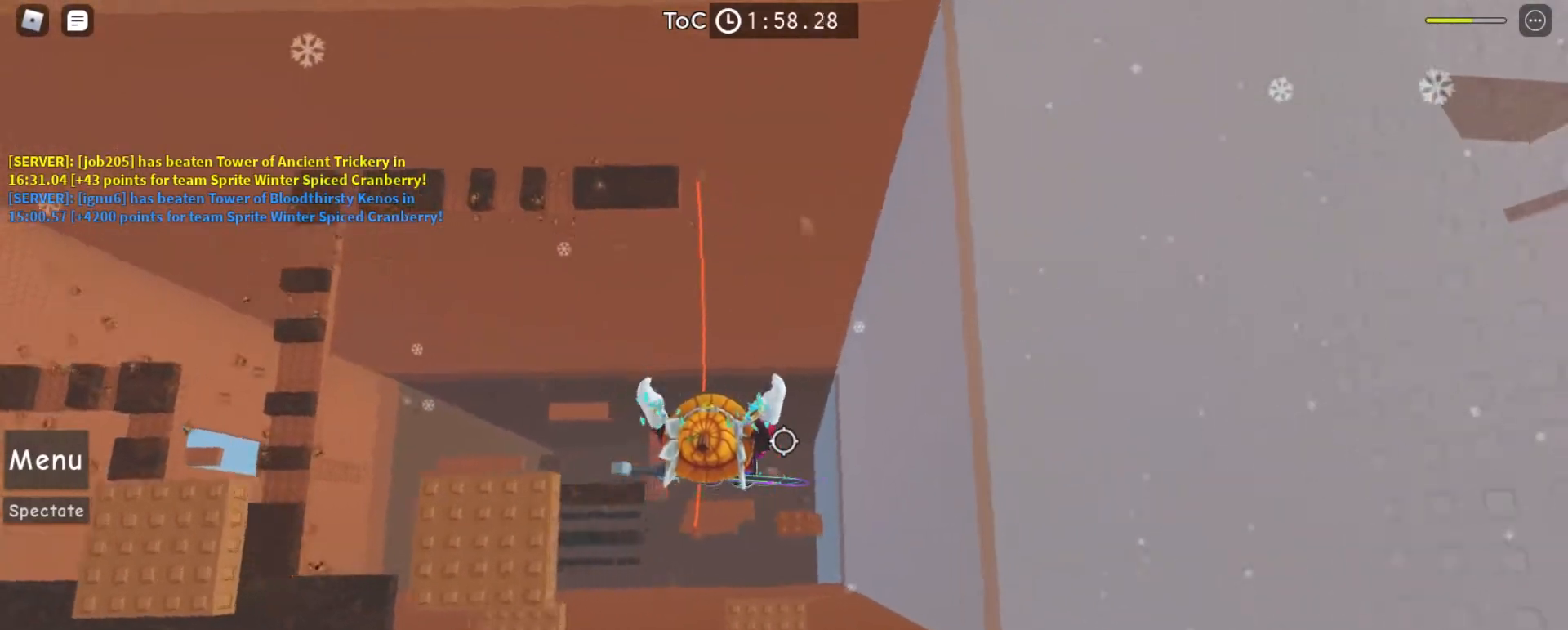
{"keys": [], "mouse": ["right"], "events": [[67, "d", "up"], [233, "shift", "down"], [300, "shift", "up"]]}
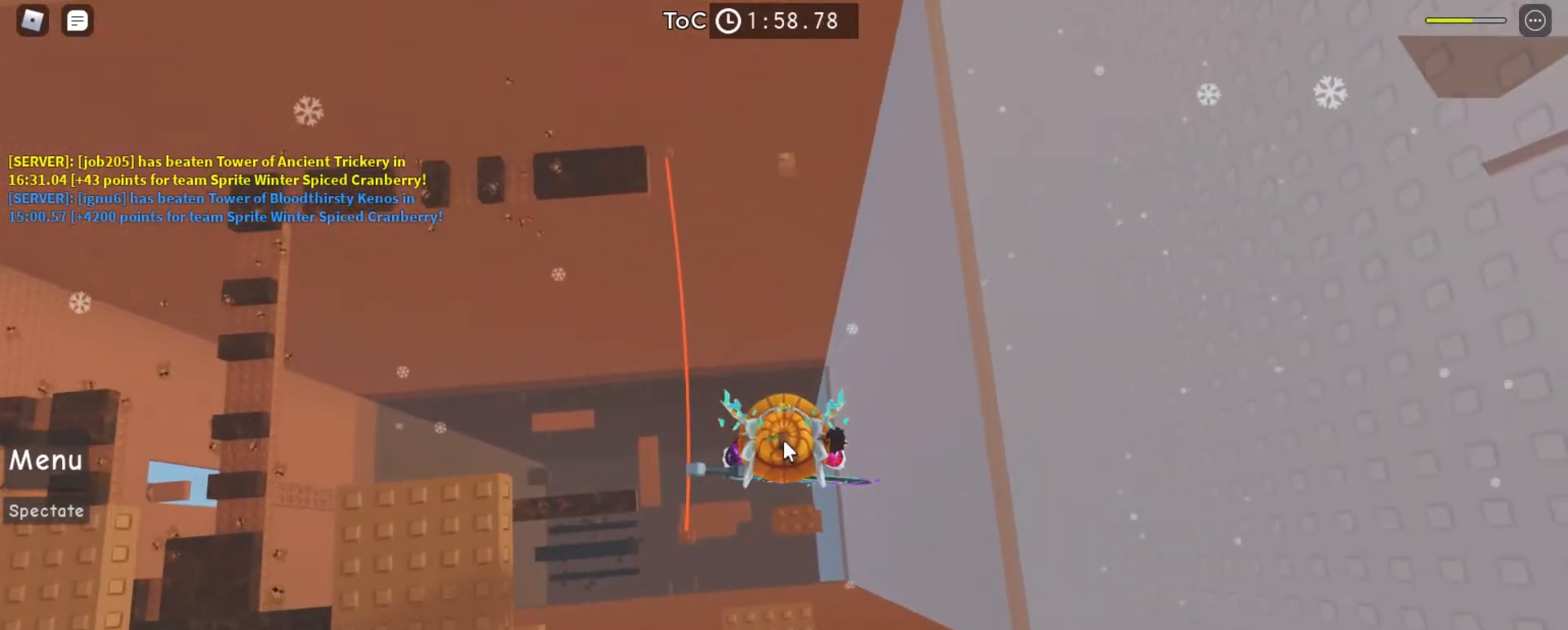
{"keys": [], "mouse": ["right"], "events": [[33, "a", "down"], [67, "a", "up"]]}
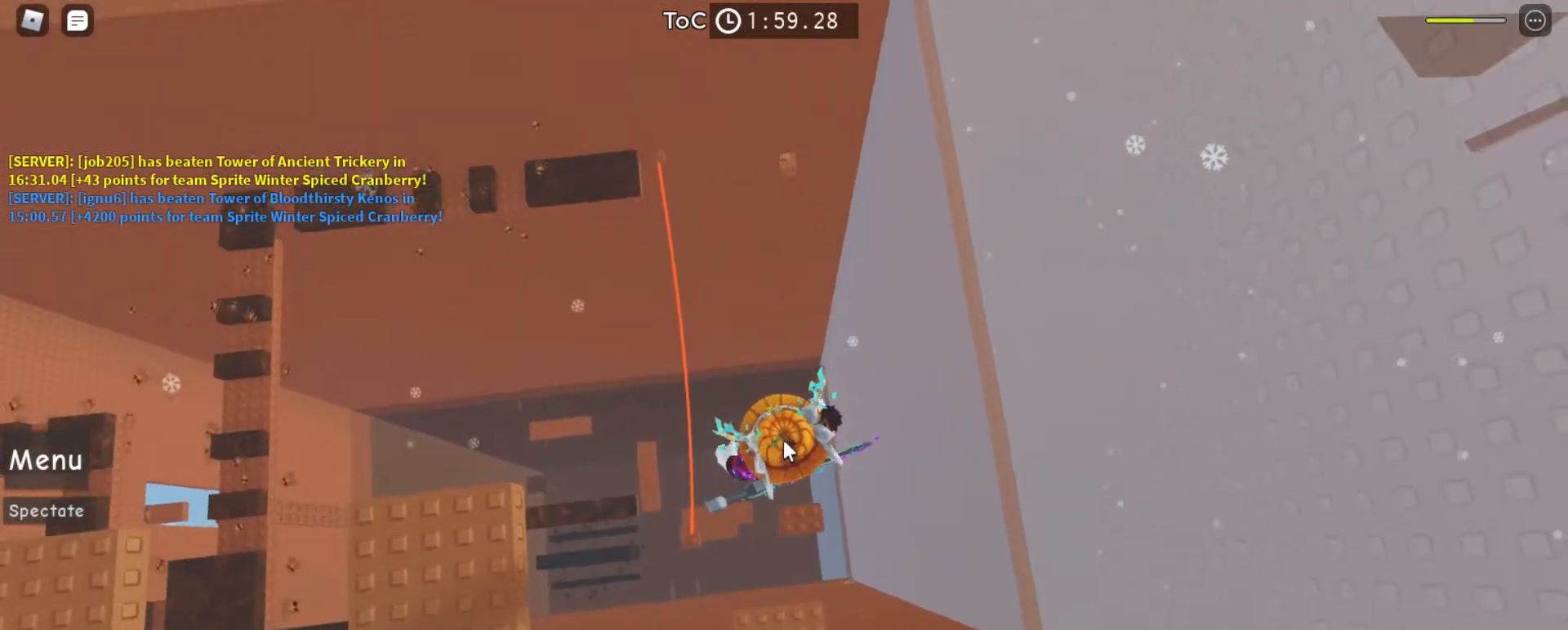
{"keys": ["w"], "mouse": ["right"], "events": [[33, "w", "down"], [100, "space", "down"], [233, "space", "up"]]}
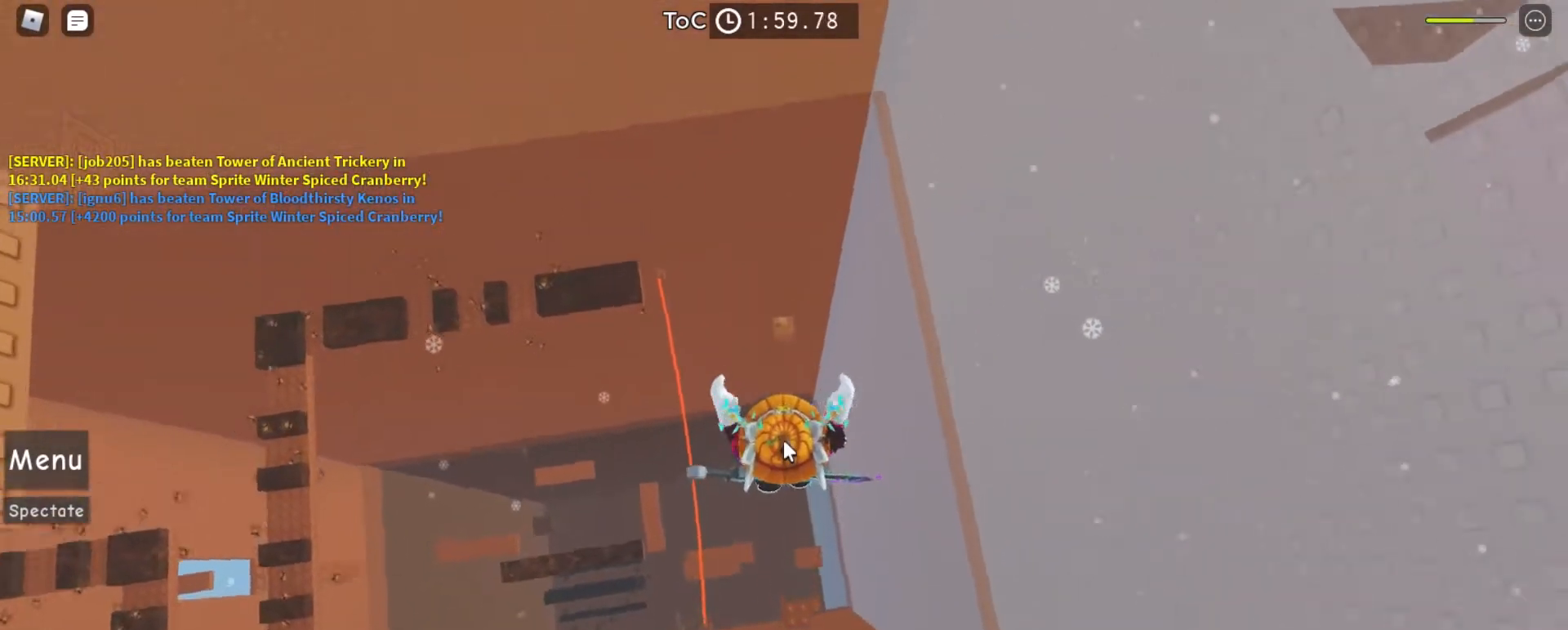
{"keys": [], "mouse": ["right"], "events": [[100, "w", "up"]]}
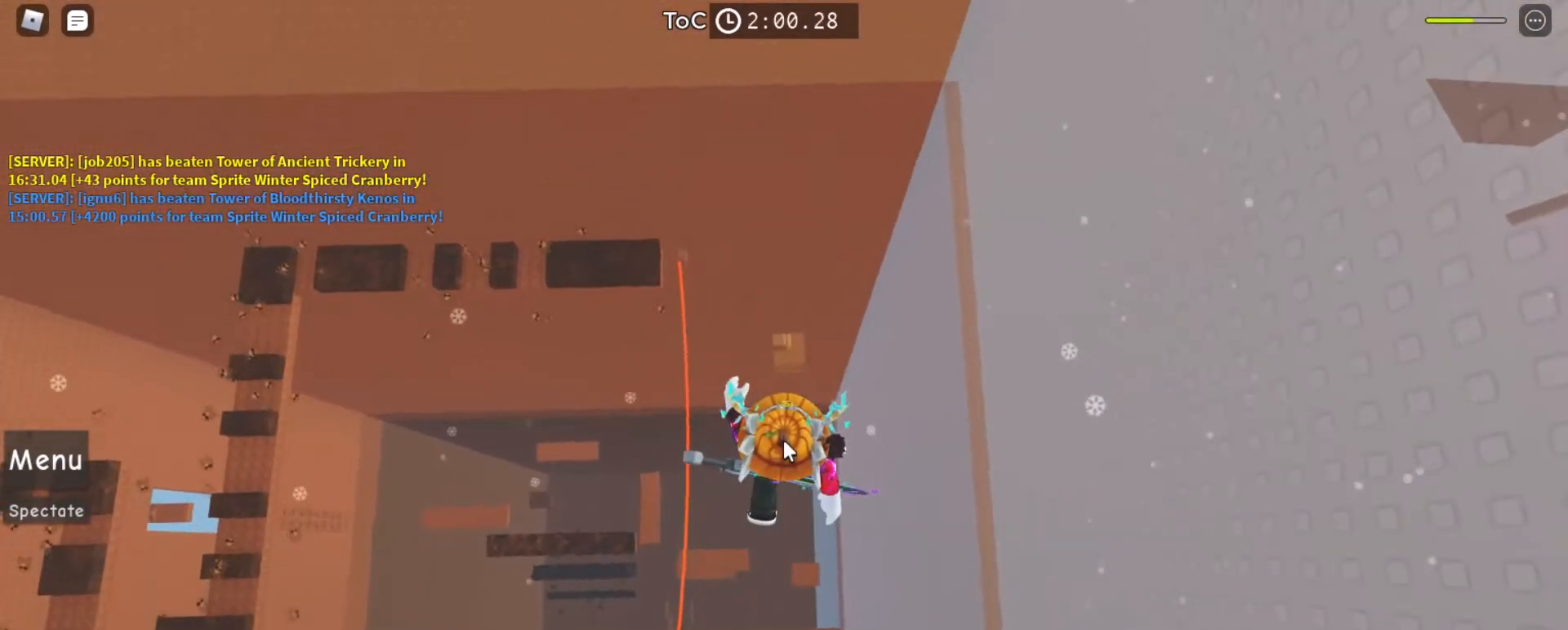
{"keys": ["space"], "mouse": ["right"], "events": [[100, "shift", "down"], [167, "shift", "up"], [367, "s", "down"], [400, "space", "down"], [433, "s", "up"]]}
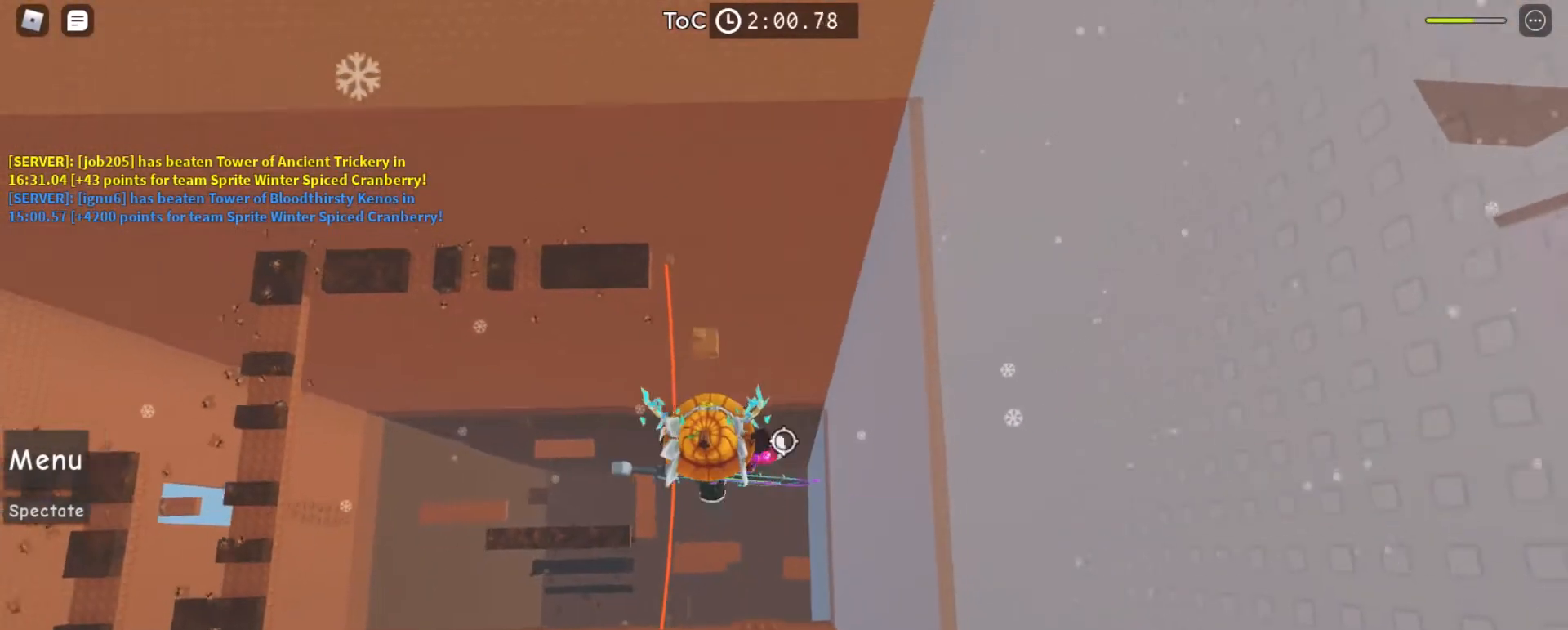
{"keys": ["w"], "mouse": ["right"], "events": [[67, "space", "up"], [67, "w", "down"], [300, "w", "up"], [500, "w", "down"]]}